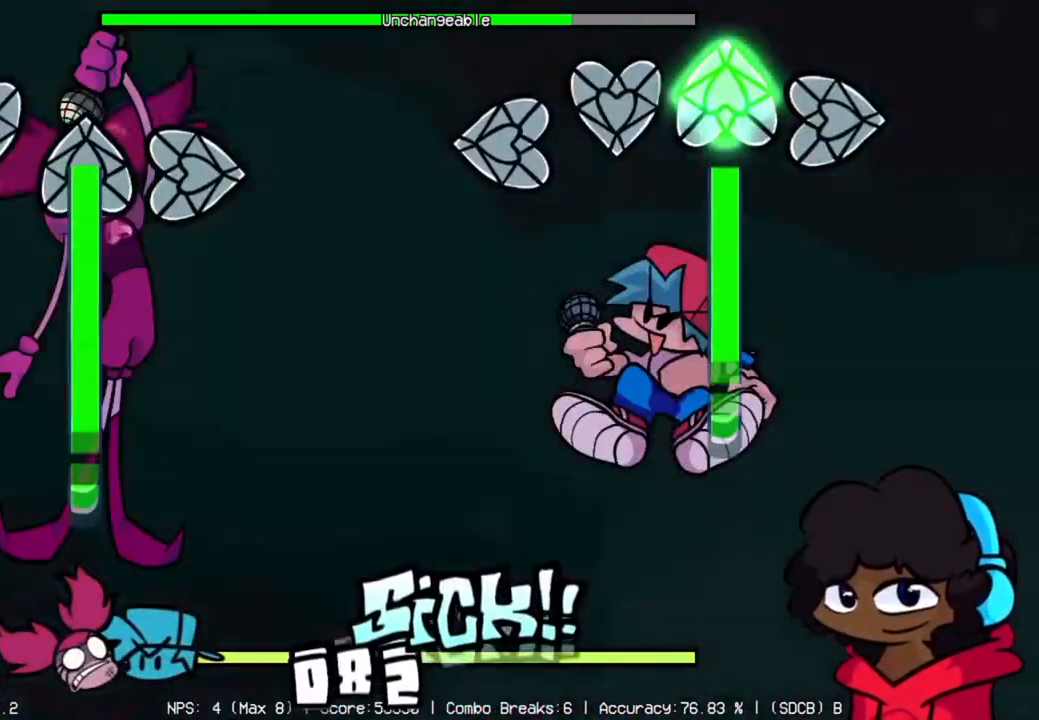
Gameplay with a controller (Xbox layout); each line is a JSON object with the inputs held at the frame after it. "events" lists button and stick changes between this image and that frame as [ms after this image, input, new state], when the widget could be followed in between. Not read: L3 R3.
{"buttons": ["R1"], "left_stick": "center", "right_stick": "center", "events": []}
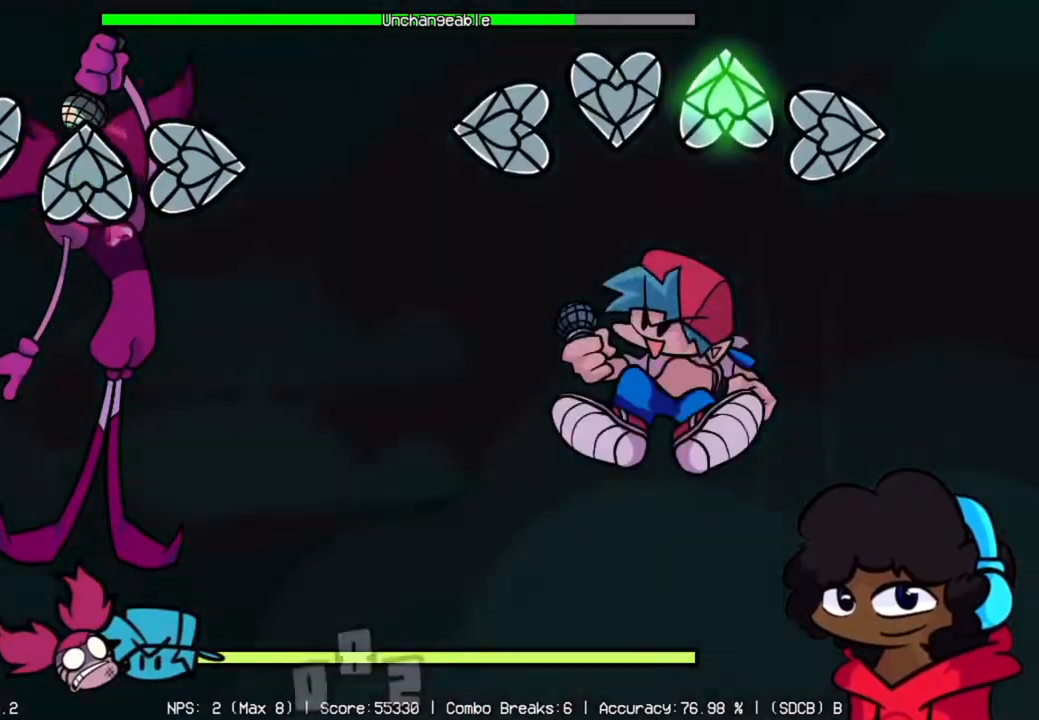
{"buttons": [], "left_stick": "center", "right_stick": "center", "events": [[250, "R1", "up"]]}
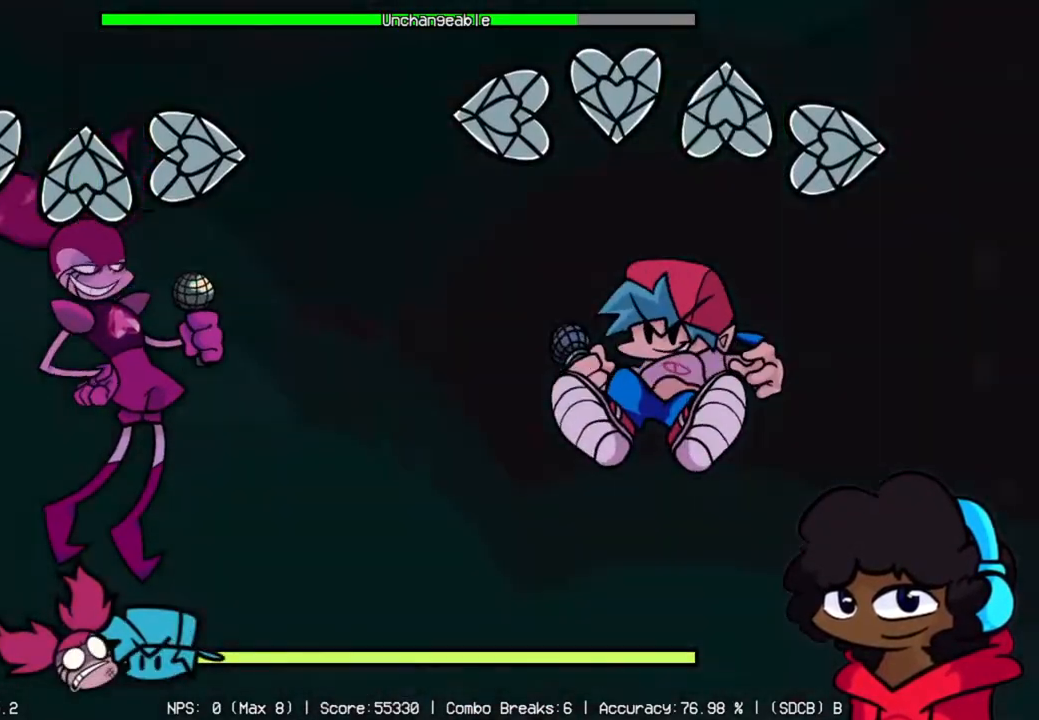
{"buttons": [], "left_stick": "center", "right_stick": "center", "events": []}
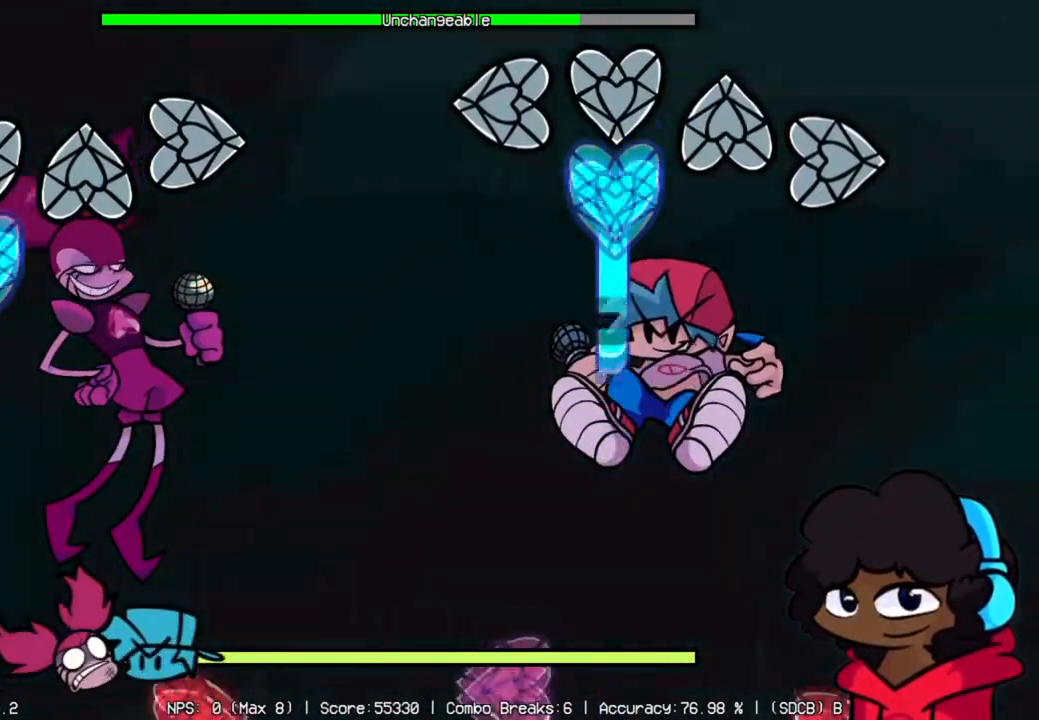
{"buttons": ["L2", "R2"], "left_stick": "center", "right_stick": "center", "events": [[66, "L1", "down"], [300, "L1", "up"], [400, "L2", "down"], [400, "R2", "down"]]}
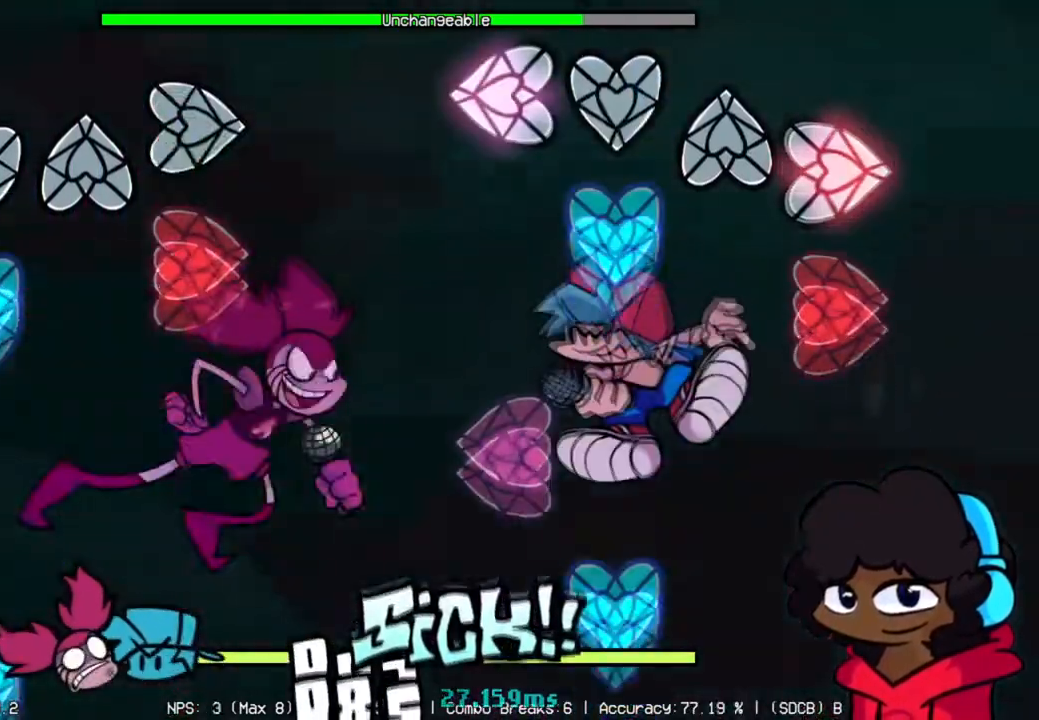
{"buttons": ["L1", "L2"], "left_stick": "center", "right_stick": "center", "events": [[67, "L2", "up"], [67, "R2", "up"], [150, "L1", "down"], [150, "R2", "down"], [284, "L1", "up"], [300, "R2", "up"], [351, "L2", "down"], [501, "L1", "down"]]}
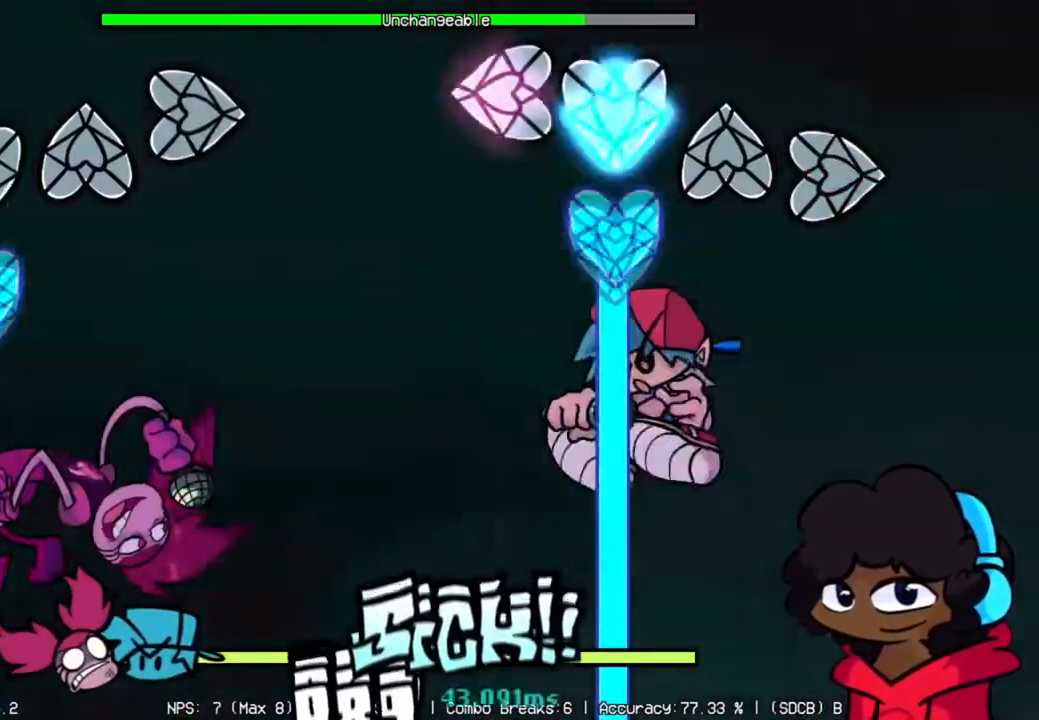
{"buttons": ["L1"], "left_stick": "center", "right_stick": "center", "events": [[50, "L2", "up"], [116, "L1", "up"], [183, "L1", "down"]]}
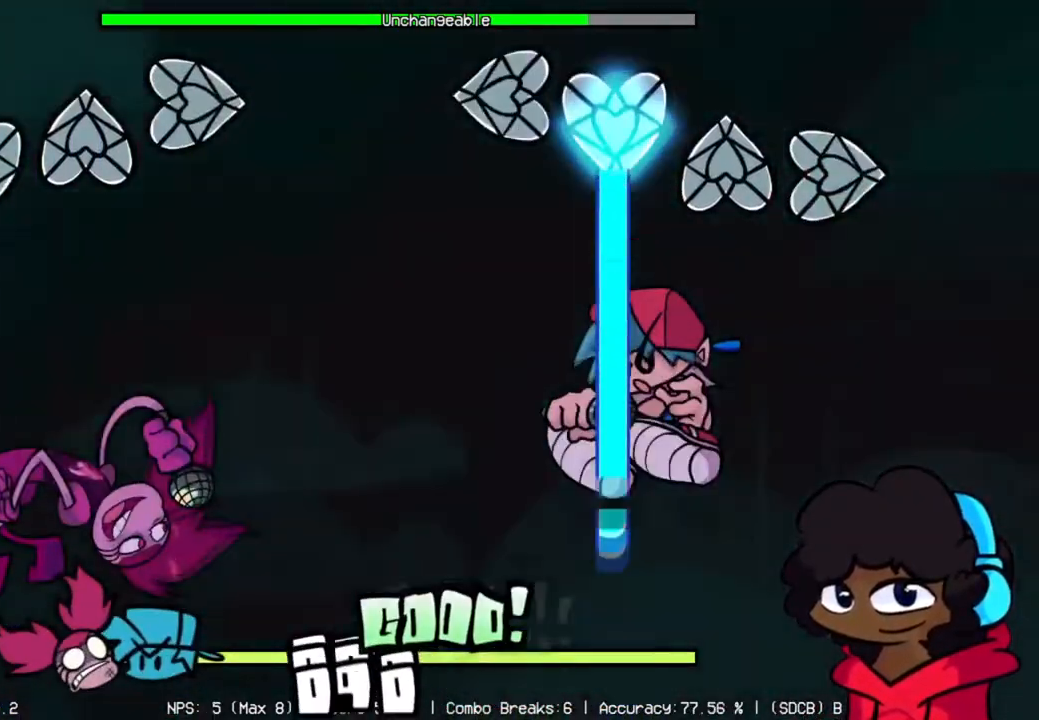
{"buttons": ["L1"], "left_stick": "center", "right_stick": "center", "events": []}
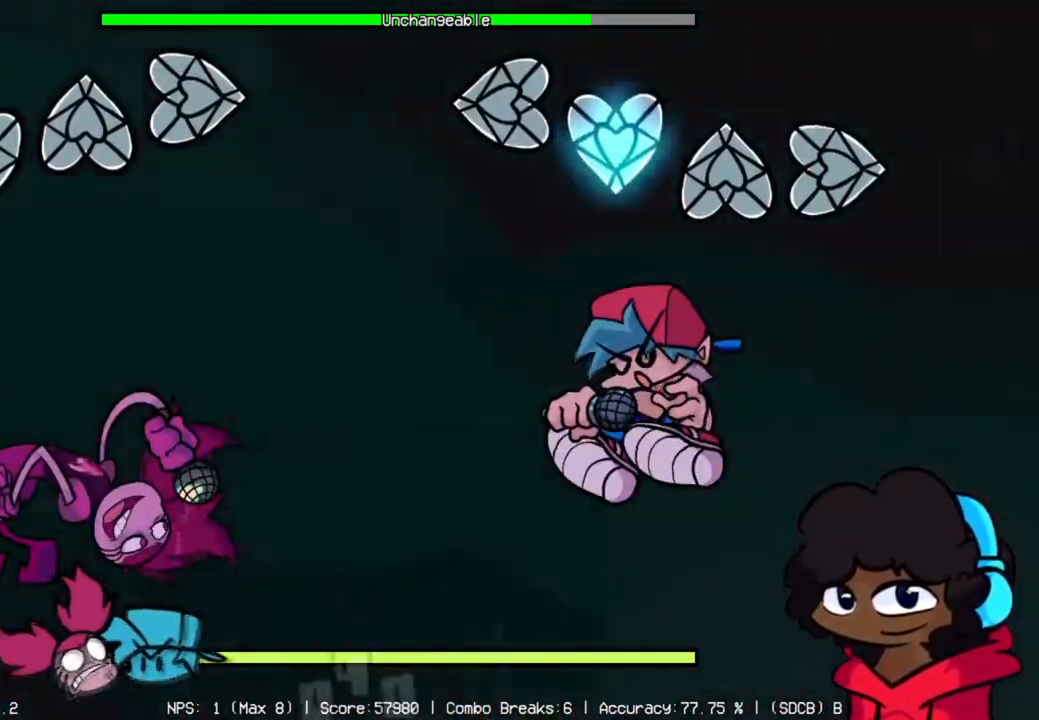
{"buttons": [], "left_stick": "center", "right_stick": "center", "events": [[50, "L1", "up"]]}
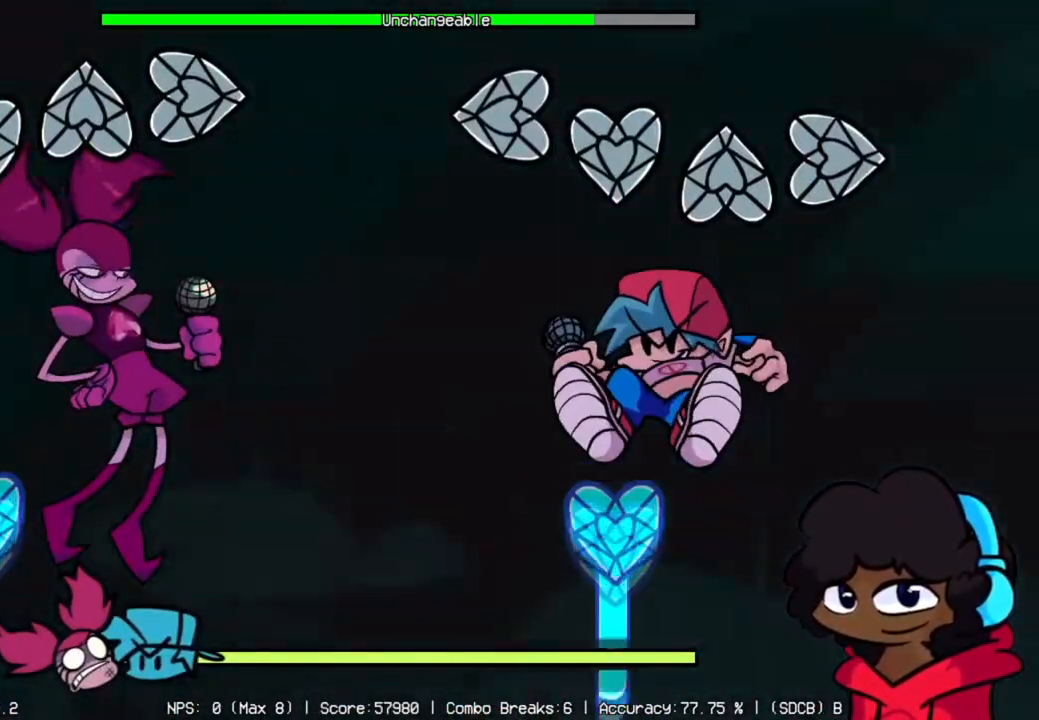
{"buttons": ["L1"], "left_stick": "center", "right_stick": "center", "events": [[367, "L1", "down"]]}
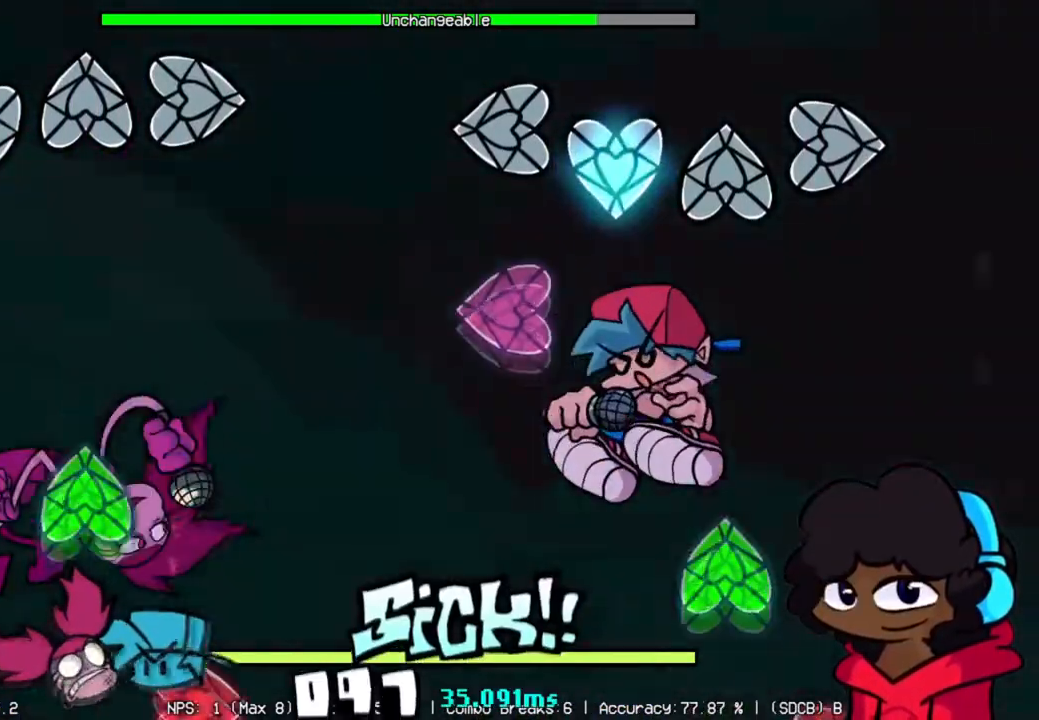
{"buttons": [], "left_stick": "center", "right_stick": "center", "events": [[116, "L1", "up"], [166, "L2", "down"], [350, "L2", "up"], [350, "R1", "down"], [467, "R1", "up"]]}
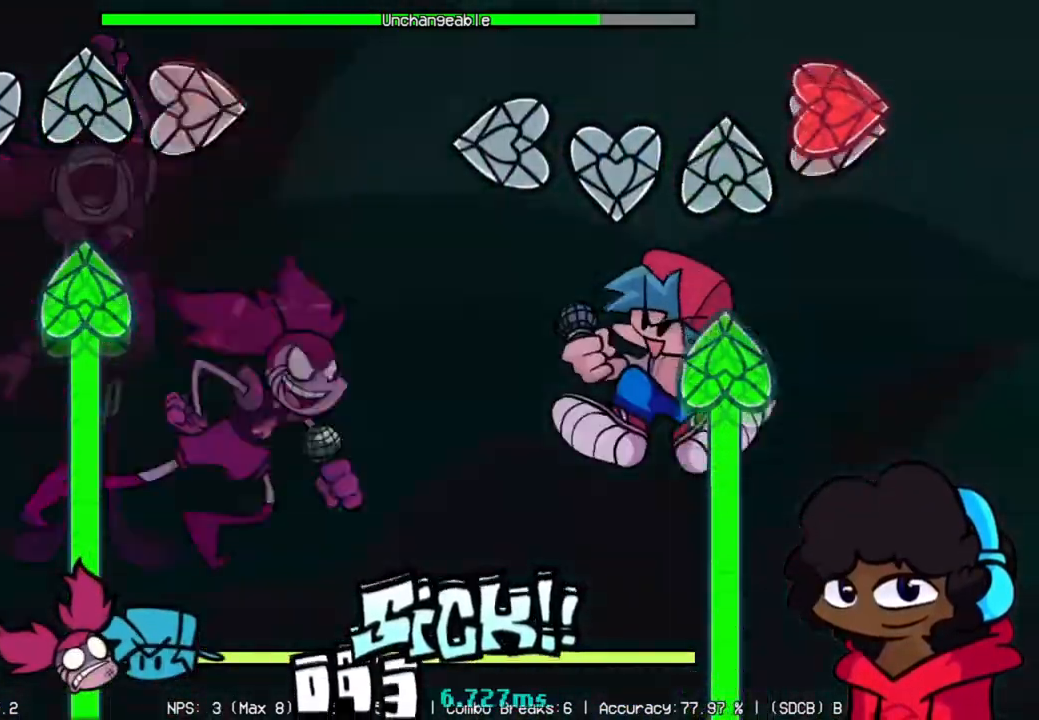
{"buttons": ["R1"], "left_stick": "center", "right_stick": "center", "events": [[34, "R2", "down"], [184, "R2", "up"], [200, "R1", "down"]]}
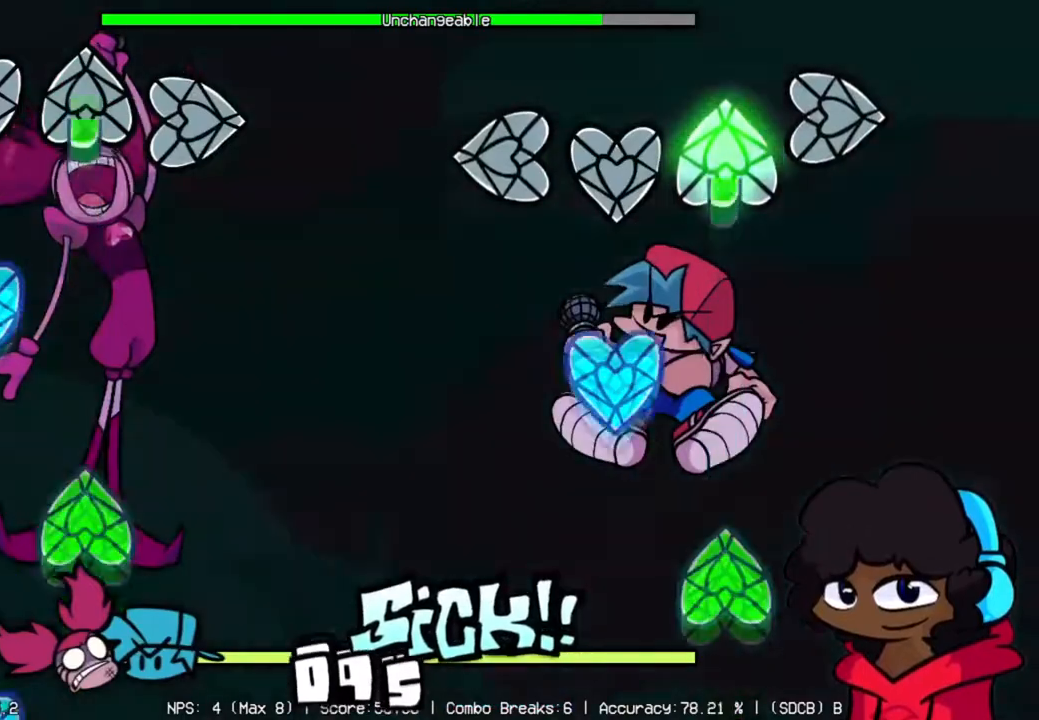
{"buttons": ["R1"], "left_stick": "center", "right_stick": "center", "events": [[200, "R1", "up"], [217, "L1", "down"], [367, "R1", "down"], [383, "L1", "up"]]}
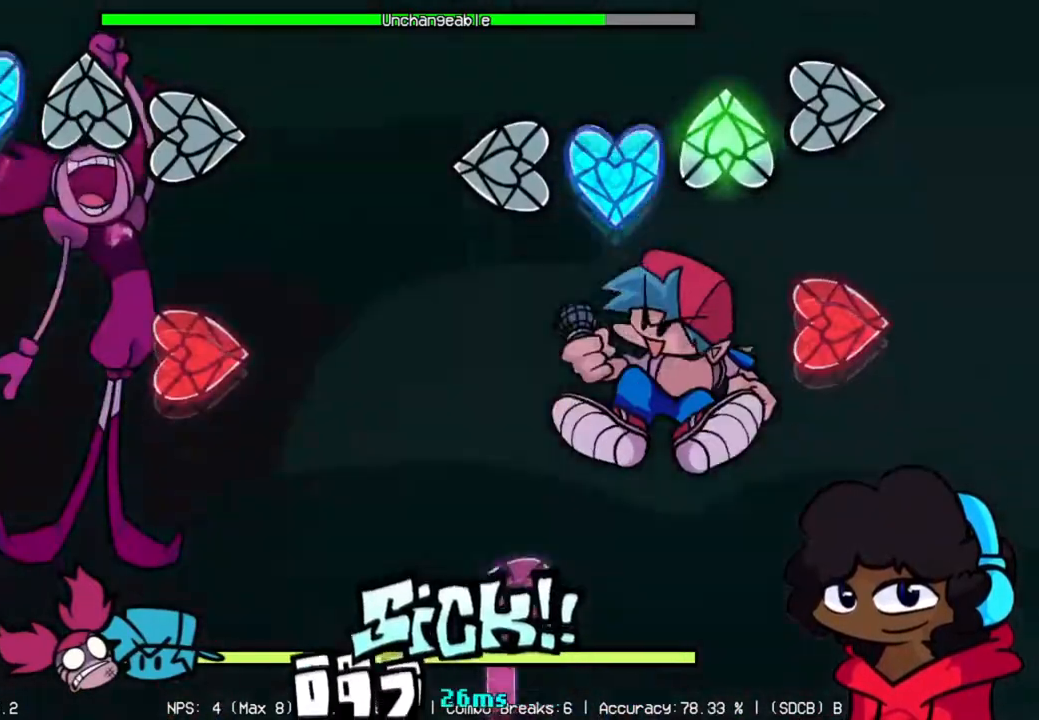
{"buttons": ["L2"], "left_stick": "center", "right_stick": "center", "events": [[50, "L1", "down"], [50, "R1", "up"], [184, "L1", "up"], [200, "R2", "down"], [384, "R2", "up"], [417, "L2", "down"]]}
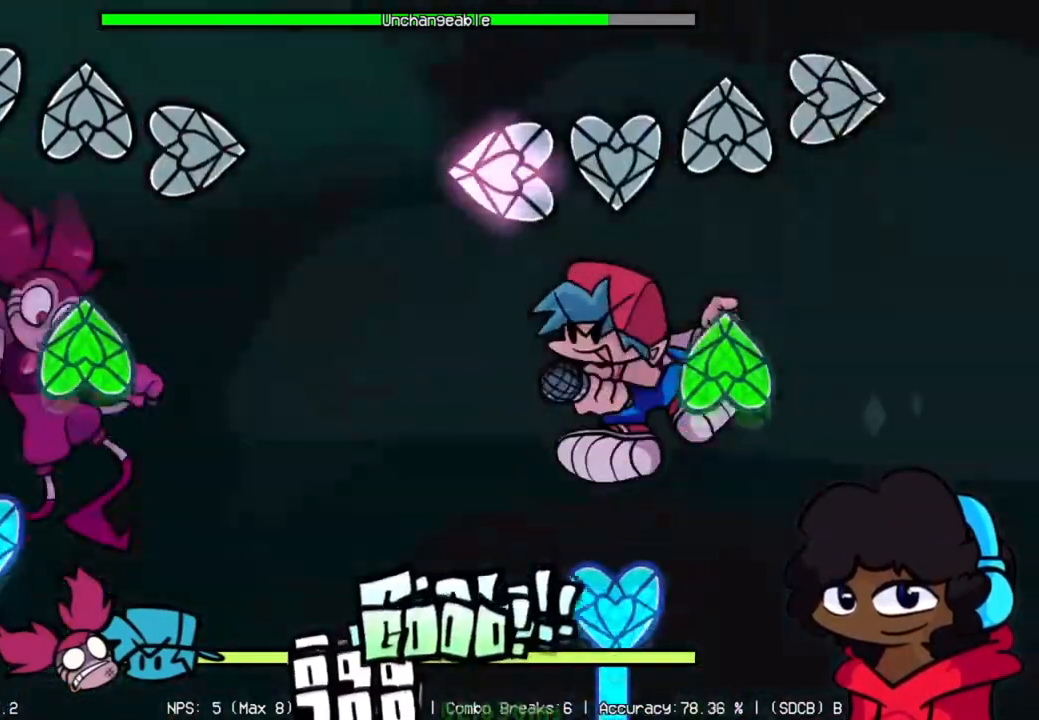
{"buttons": ["L1"], "left_stick": "center", "right_stick": "center", "events": [[217, "L2", "up"], [400, "L1", "down"]]}
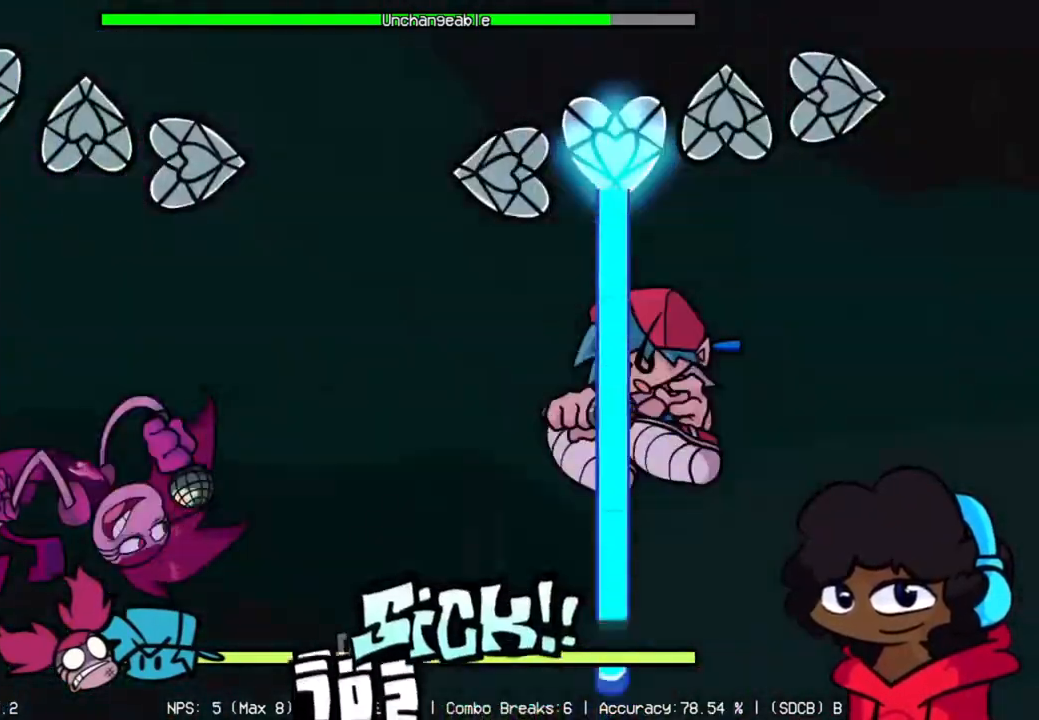
{"buttons": ["L1"], "left_stick": "center", "right_stick": "center", "events": []}
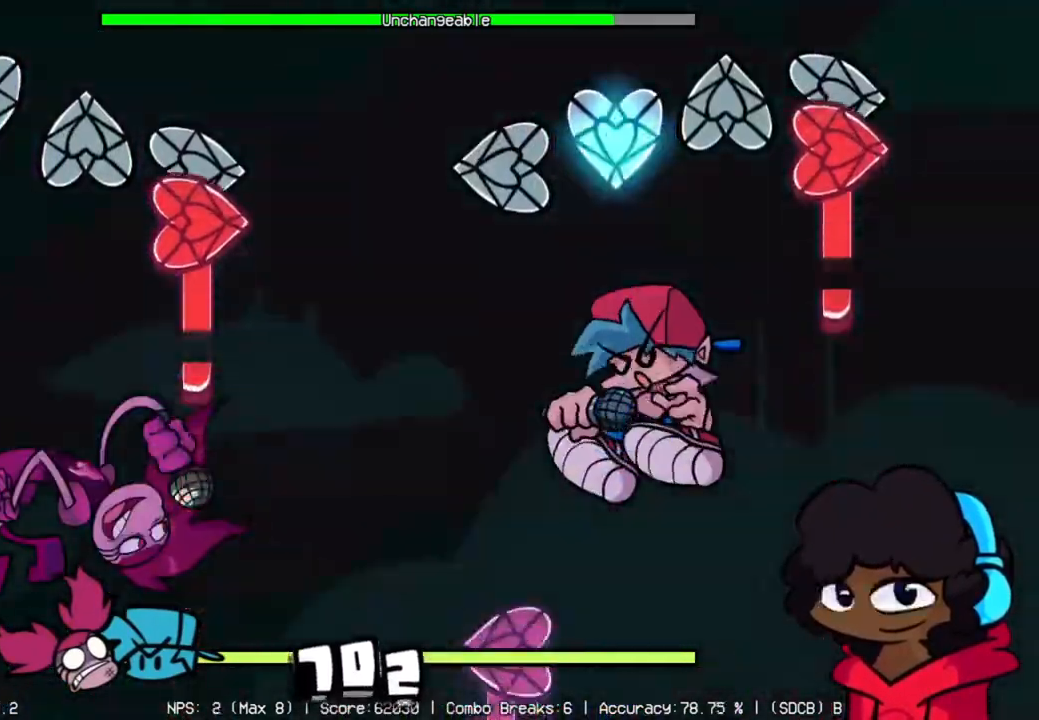
{"buttons": ["L2"], "left_stick": "center", "right_stick": "center", "events": [[50, "R2", "down"], [83, "L1", "up"], [433, "L2", "down"], [467, "R2", "up"]]}
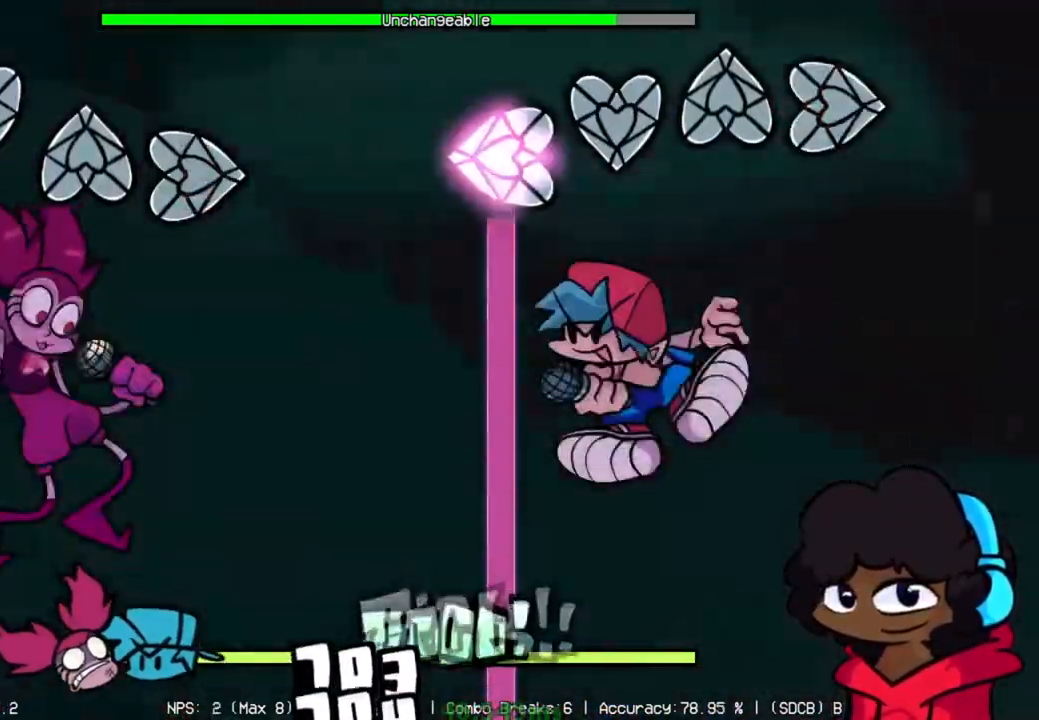
{"buttons": ["L2"], "left_stick": "center", "right_stick": "center", "events": []}
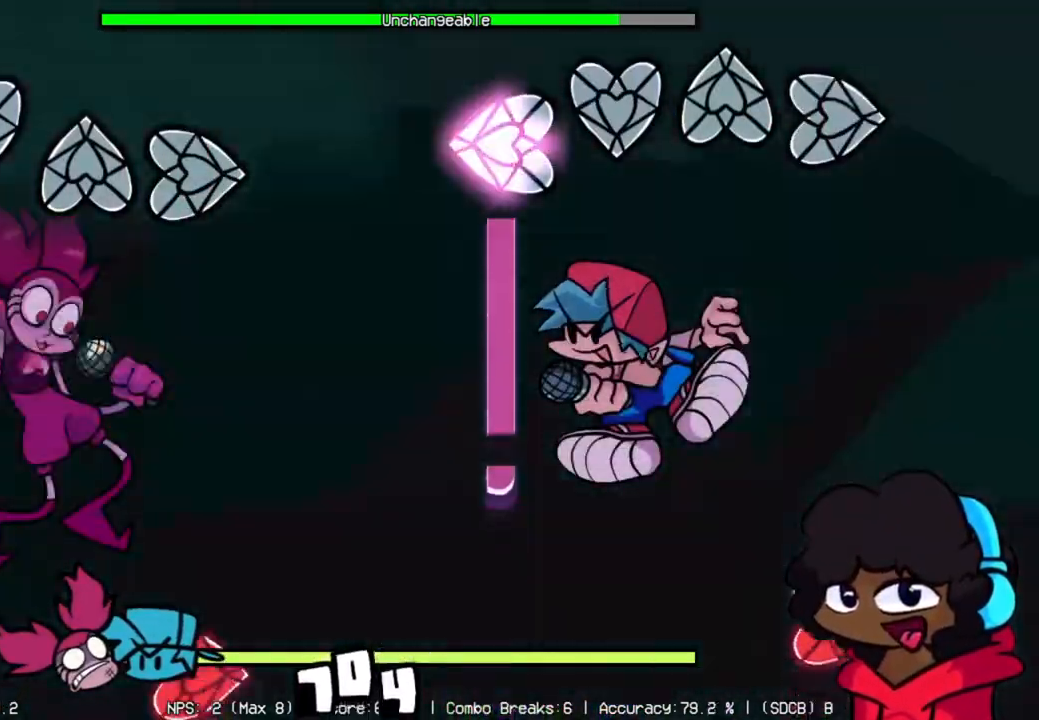
{"buttons": ["R2"], "left_stick": "center", "right_stick": "center", "events": [[433, "R2", "down"], [467, "L2", "up"]]}
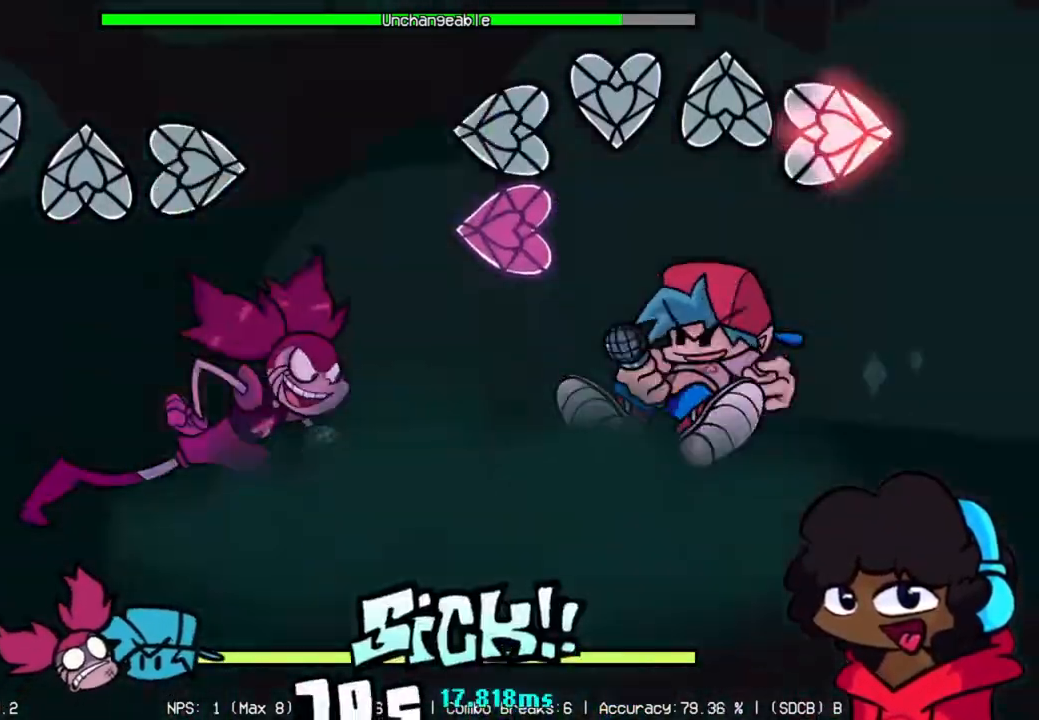
{"buttons": ["L2"], "left_stick": "center", "right_stick": "center", "events": [[117, "L2", "down"], [134, "R2", "up"]]}
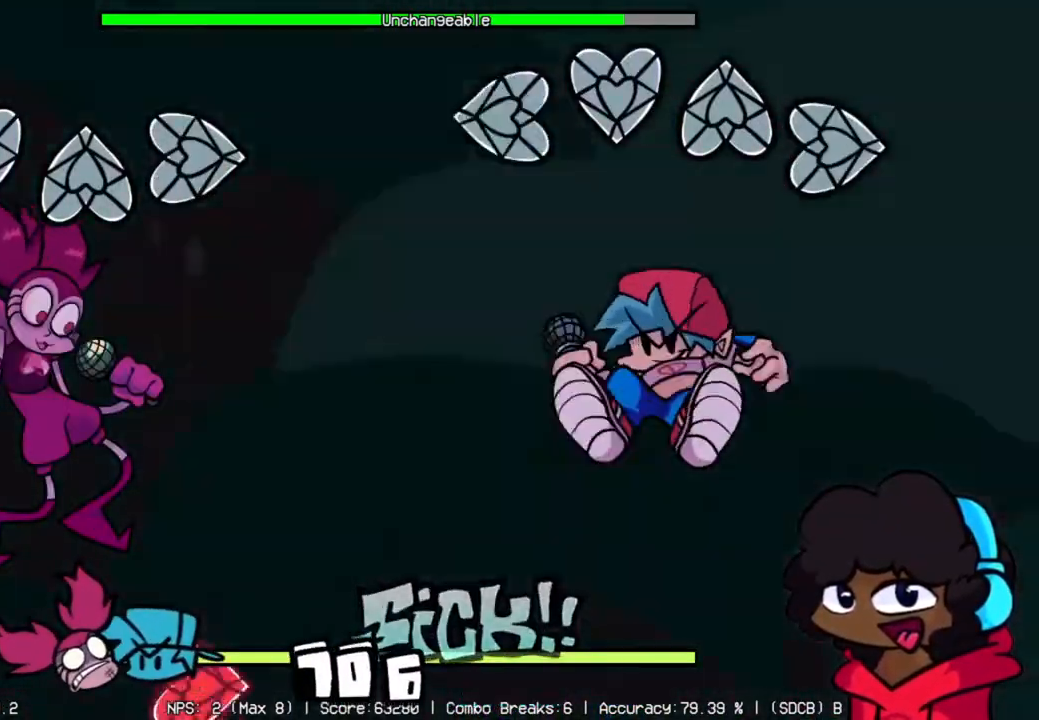
{"buttons": [], "left_stick": "center", "right_stick": "center", "events": [[16, "L2", "up"]]}
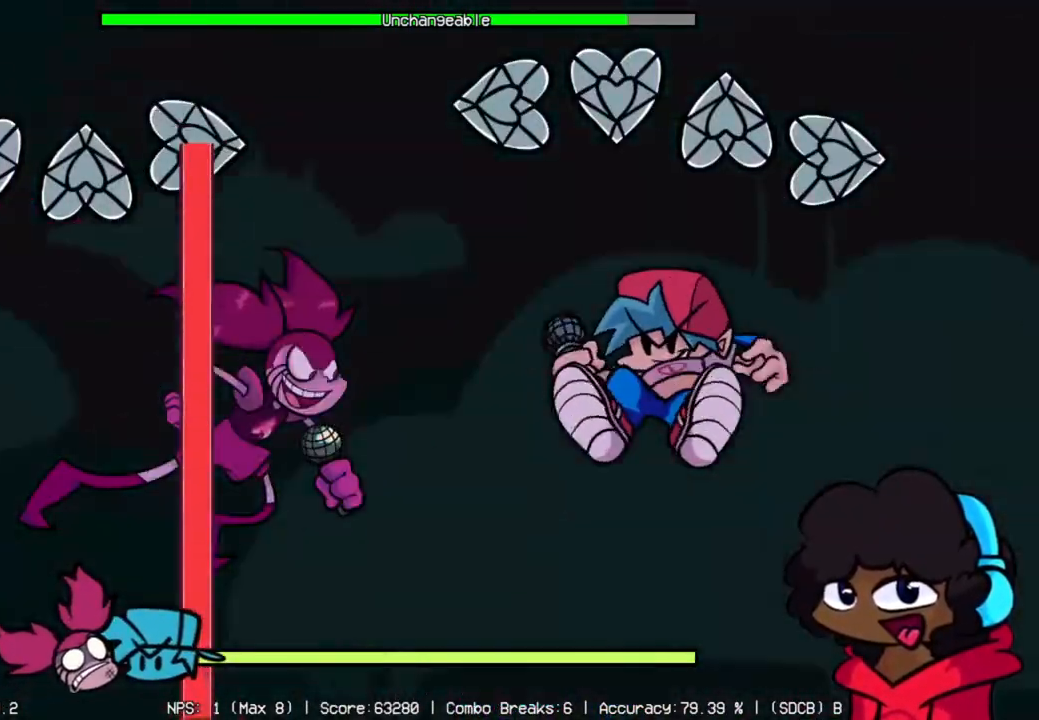
{"buttons": [], "left_stick": "center", "right_stick": "center", "events": []}